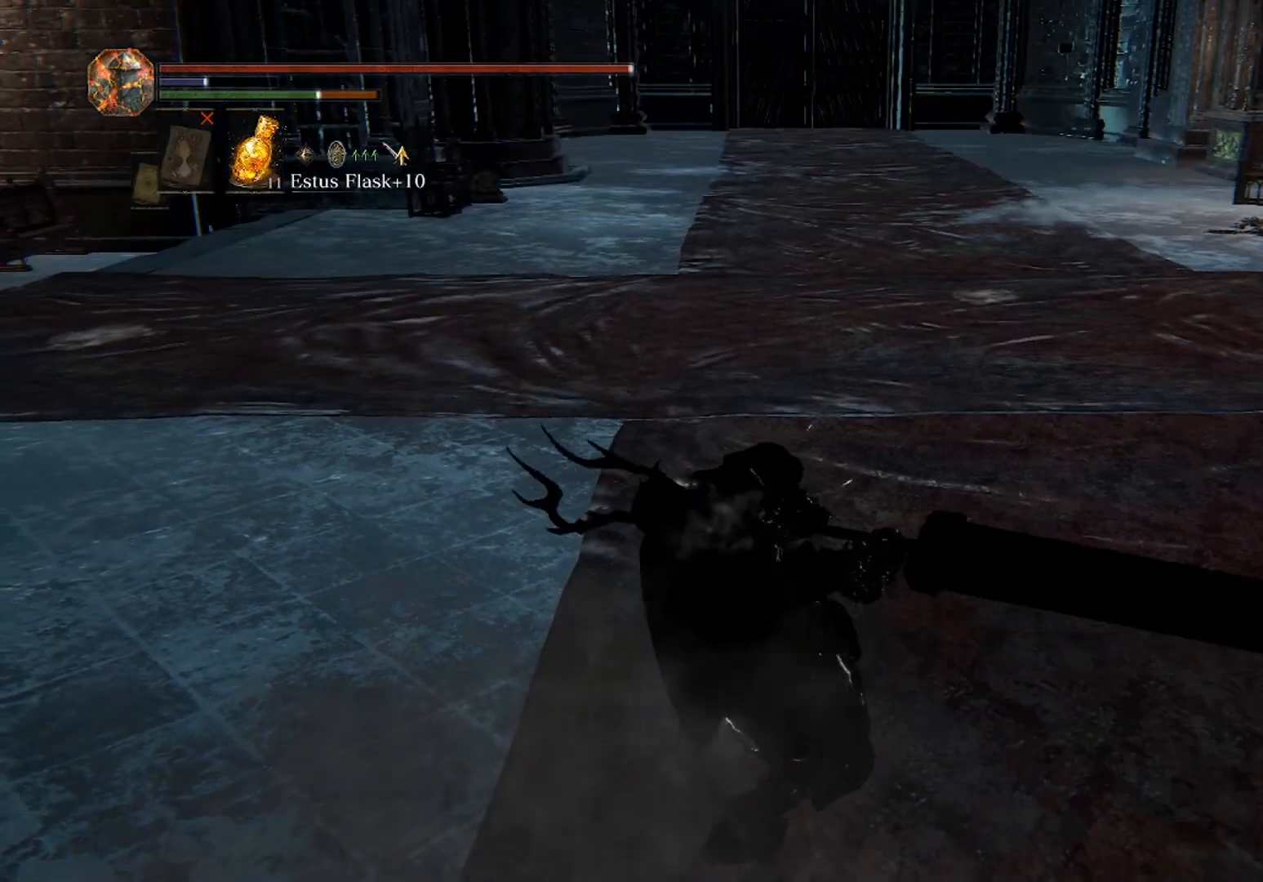
Gameplay with a controller (Xbox layout); each line is a JSON object with the inputs held at the frame after it. "events" lists button and stick changes between this image and that frame as [ms after this image, input, new state], when the widget could be followed in between.
{"buttons": ["L2"], "left_stick": "center", "right_stick": "center", "events": []}
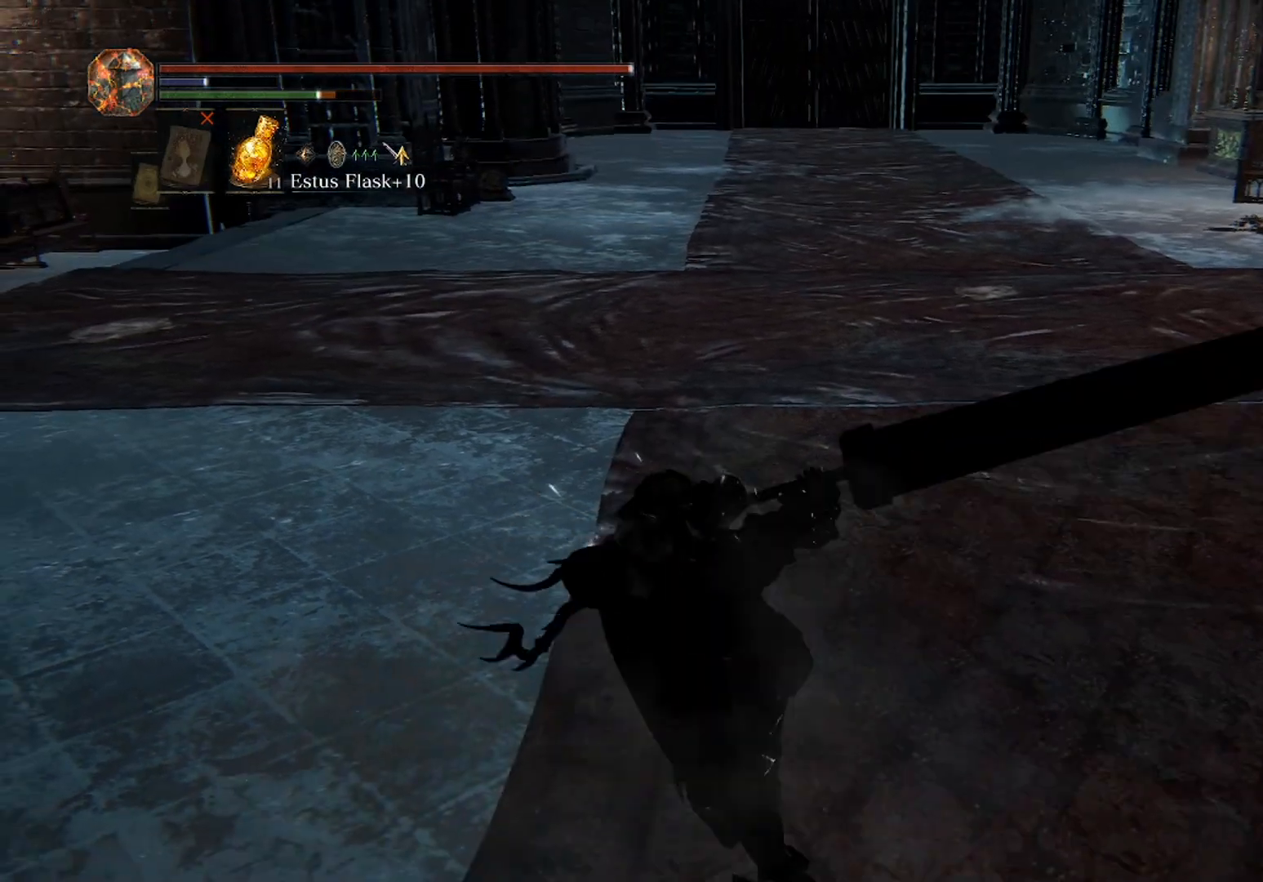
{"buttons": [], "left_stick": "center", "right_stick": "center", "events": [[100, "L2", "up"]]}
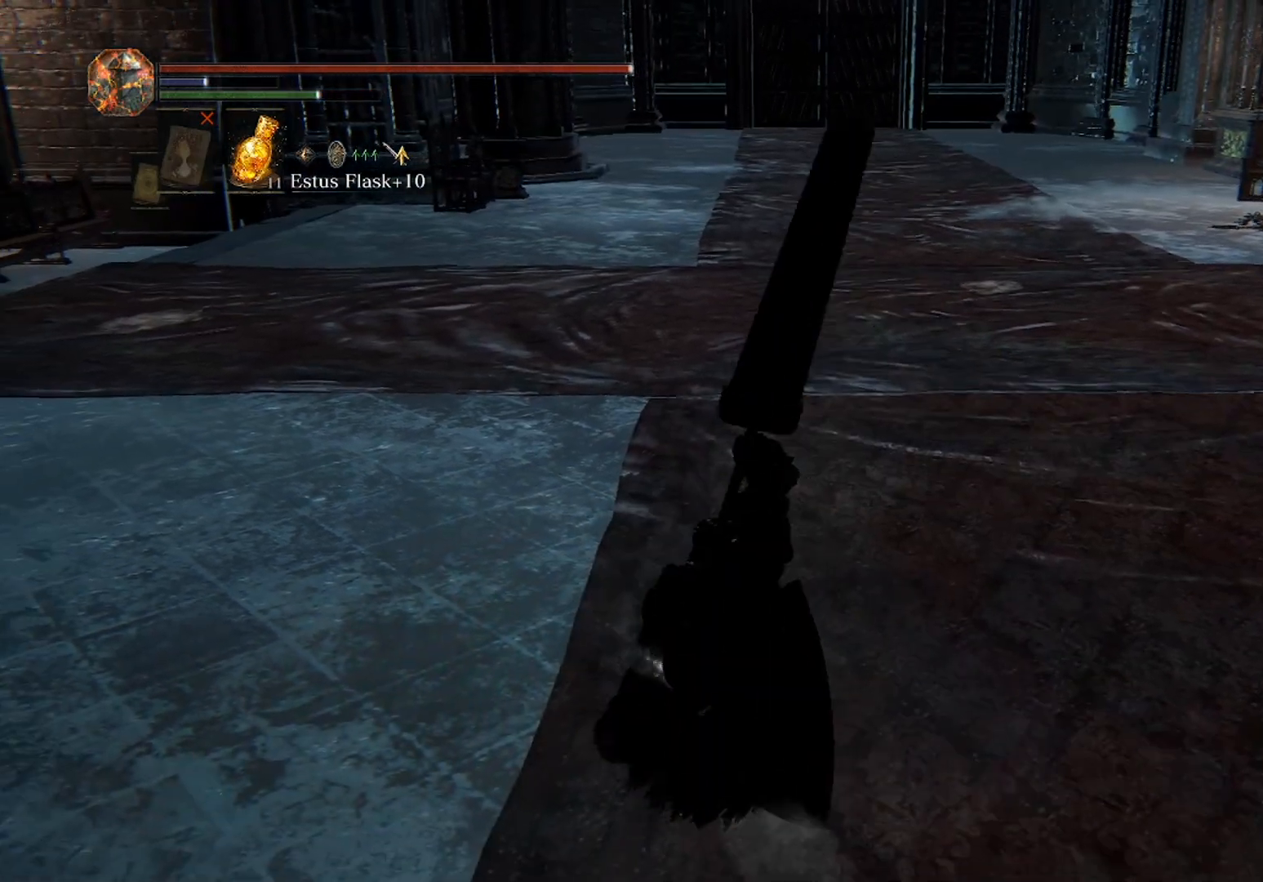
{"buttons": [], "left_stick": "center", "right_stick": "center", "events": []}
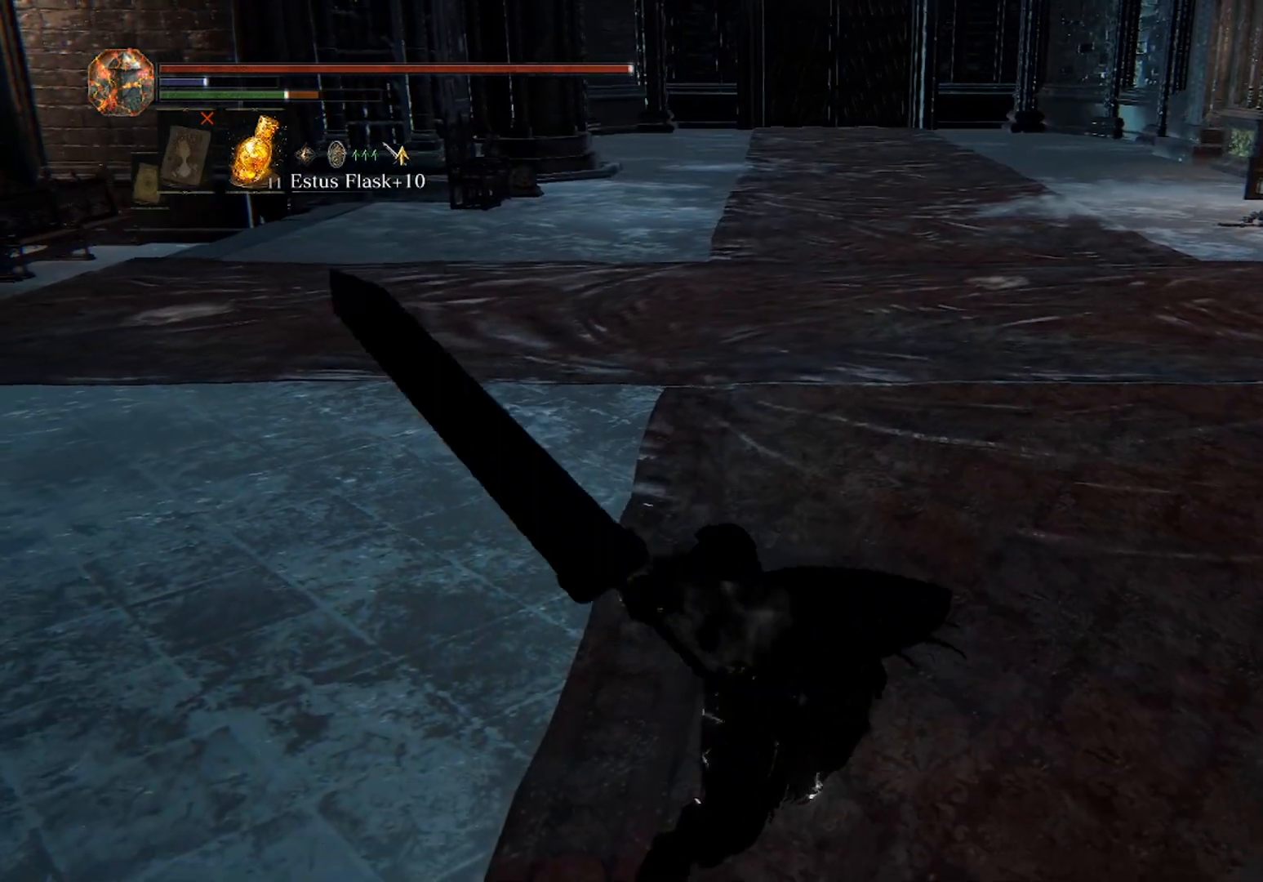
{"buttons": [], "left_stick": "center", "right_stick": "center", "events": []}
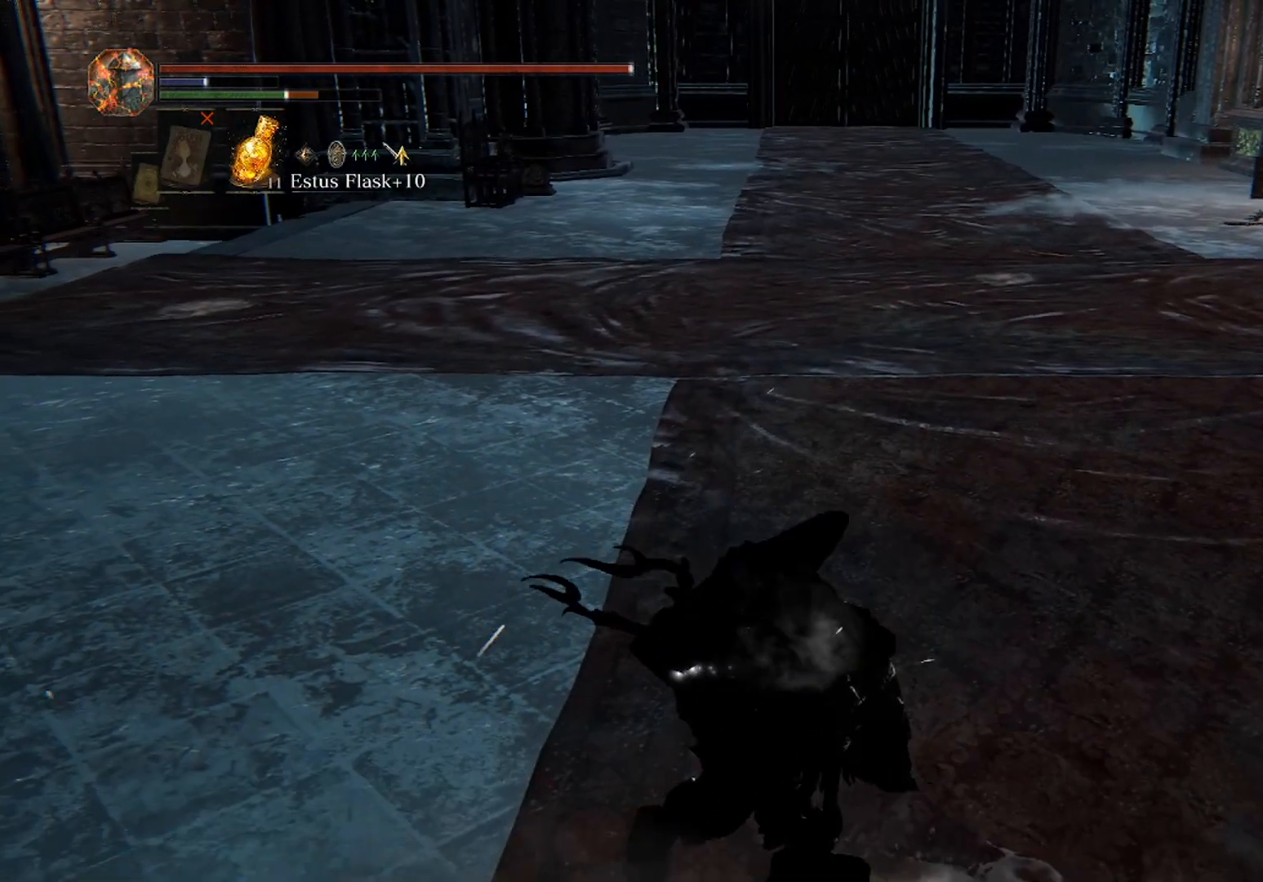
{"buttons": [], "left_stick": "center", "right_stick": "center", "events": [[67, "START", "down"], [167, "START", "up"], [333, "A", "down"], [433, "A", "up"]]}
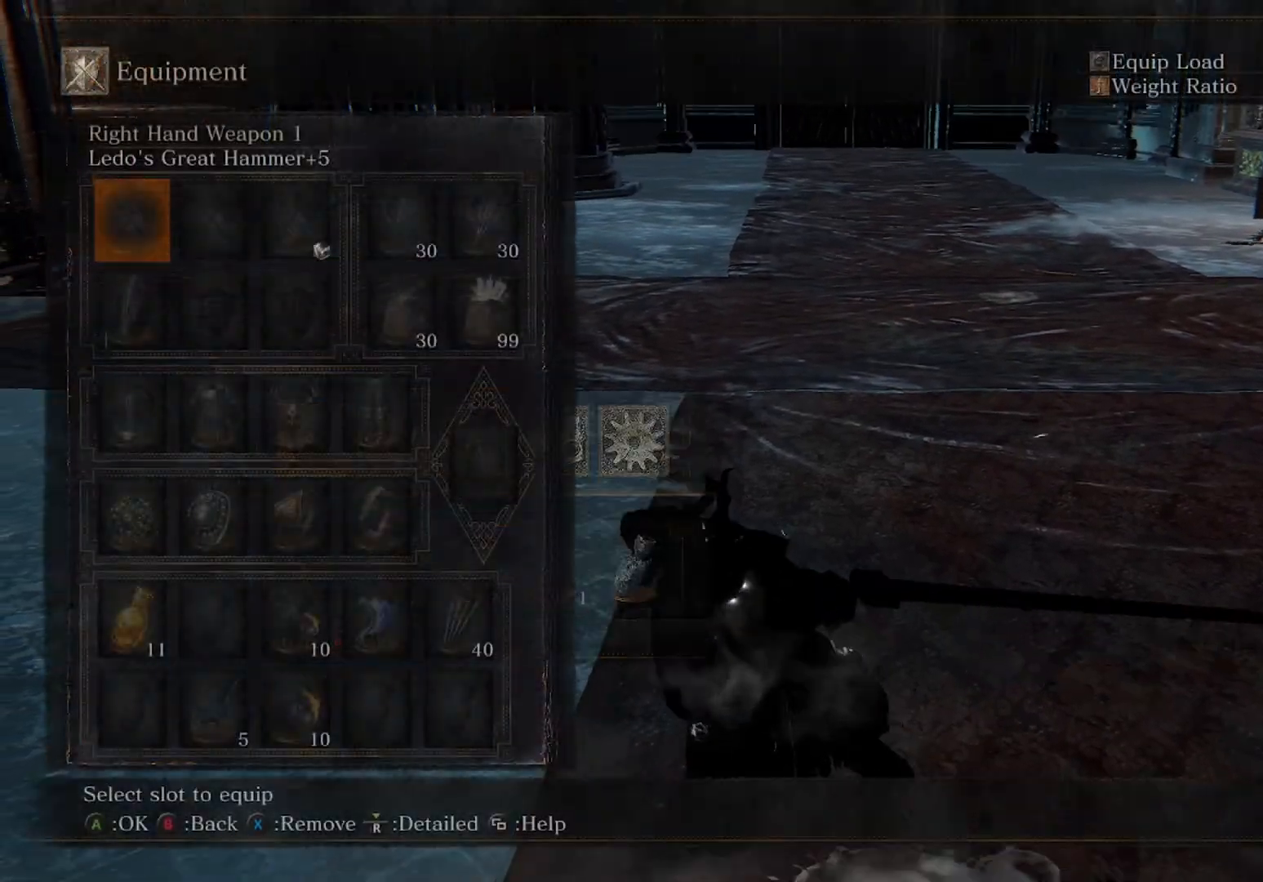
{"buttons": [], "left_stick": "center", "right_stick": "center", "events": []}
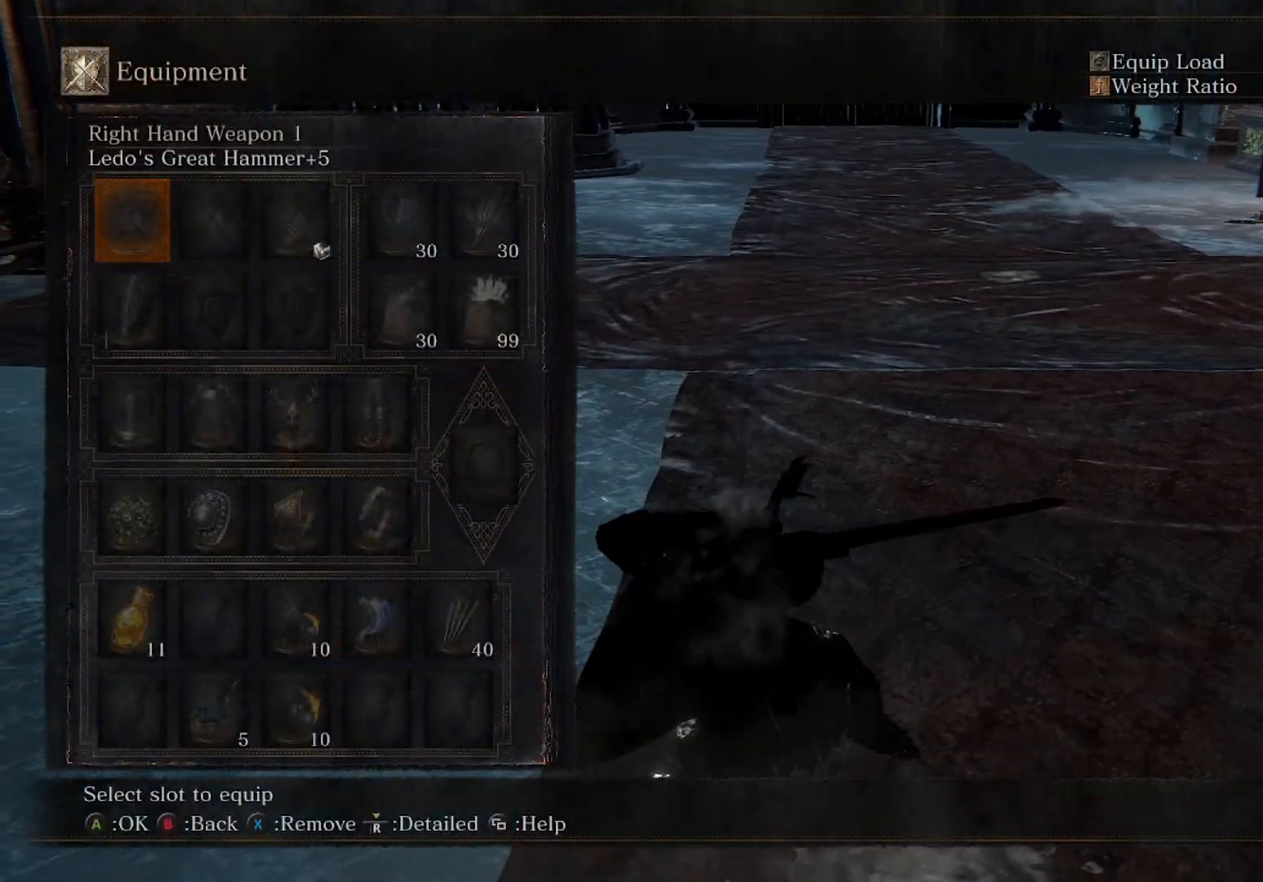
{"buttons": [], "left_stick": "center", "right_stick": "center", "events": []}
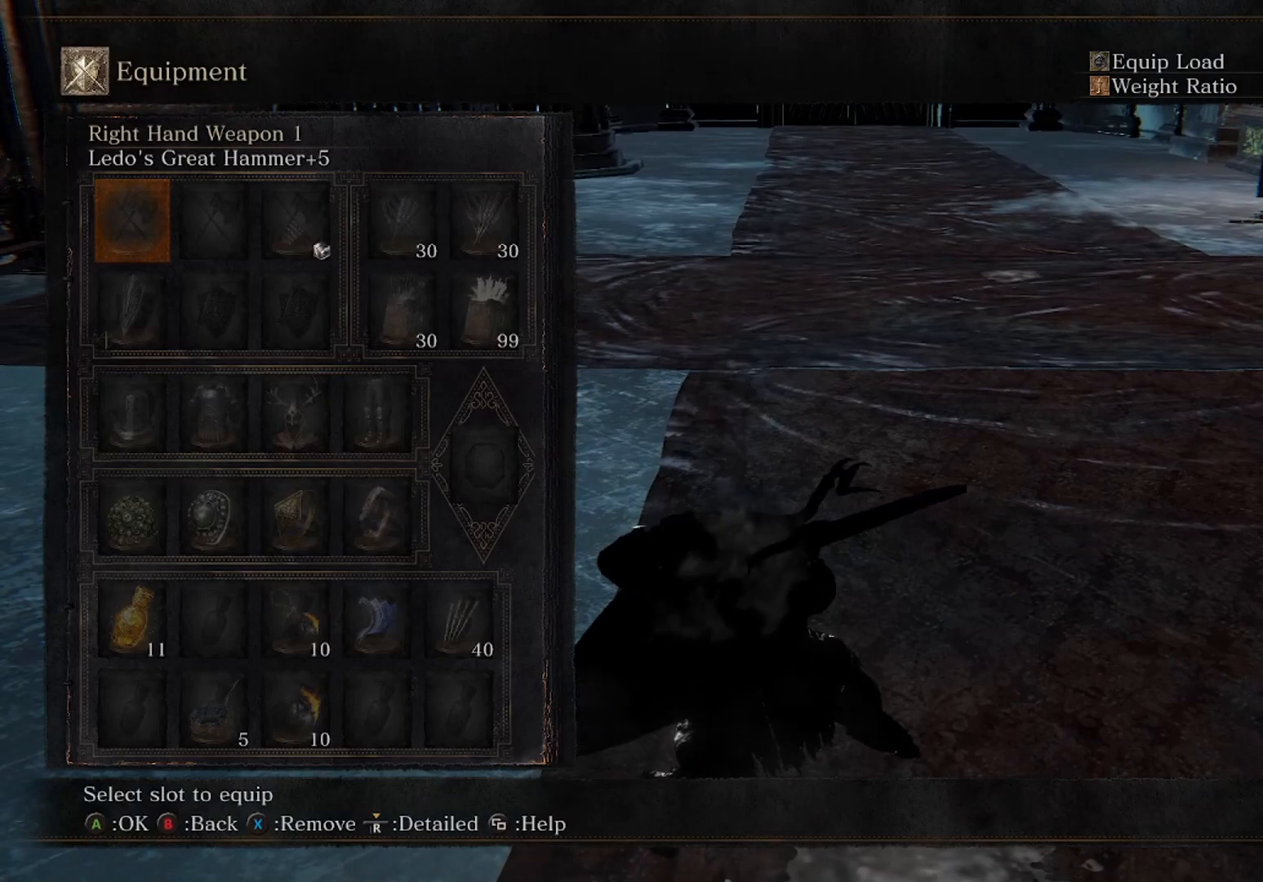
{"buttons": [], "left_stick": "center", "right_stick": "center", "events": []}
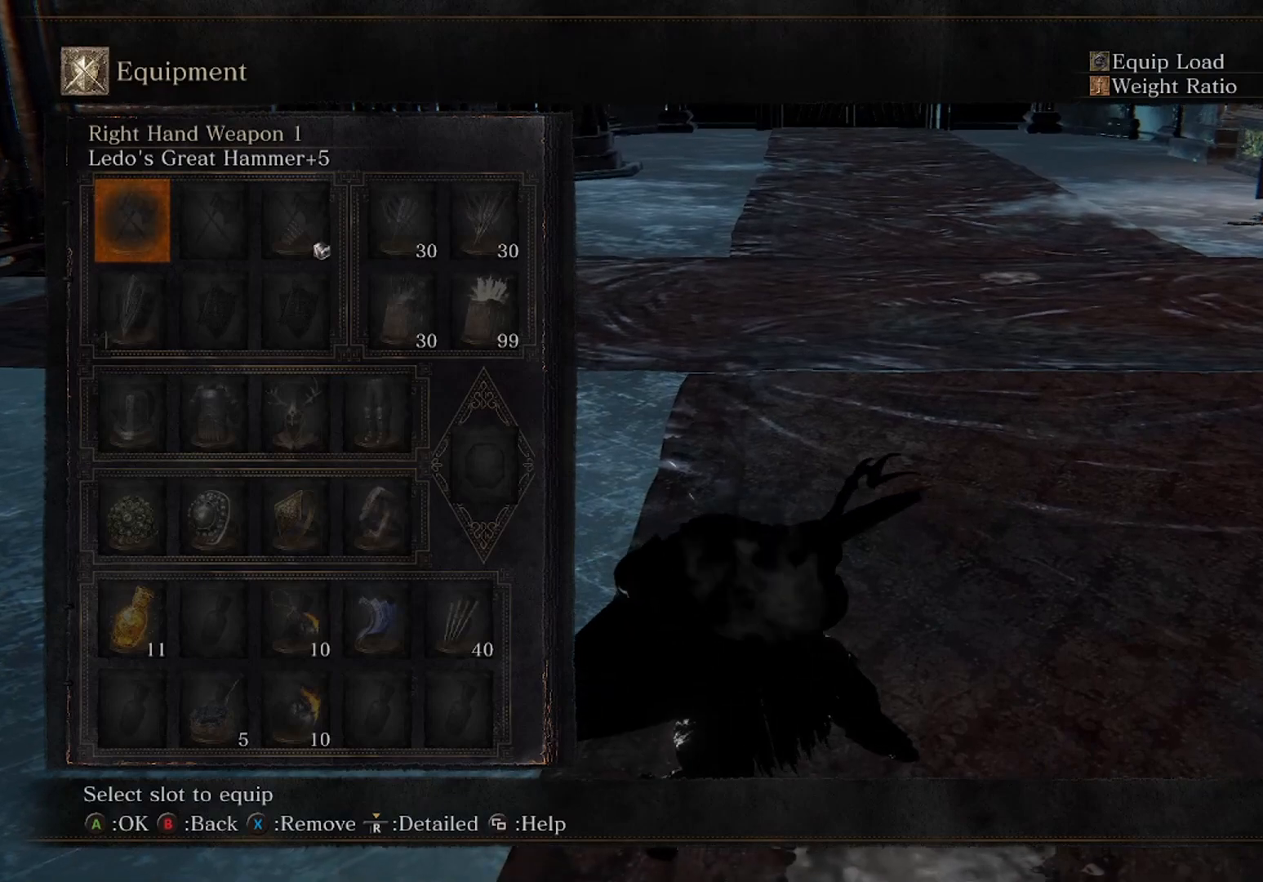
{"buttons": [], "left_stick": "center", "right_stick": "center", "events": []}
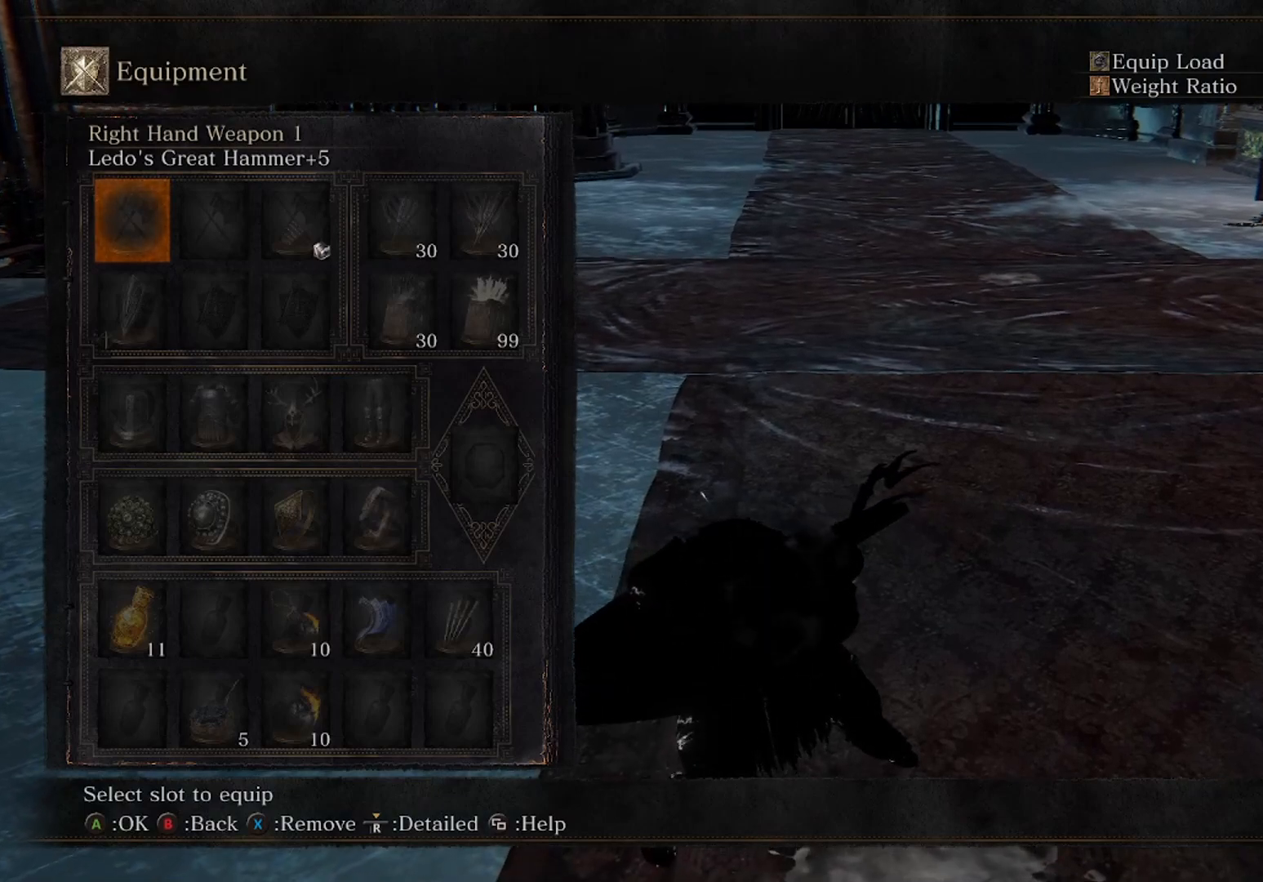
{"buttons": [], "left_stick": "center", "right_stick": "center", "events": []}
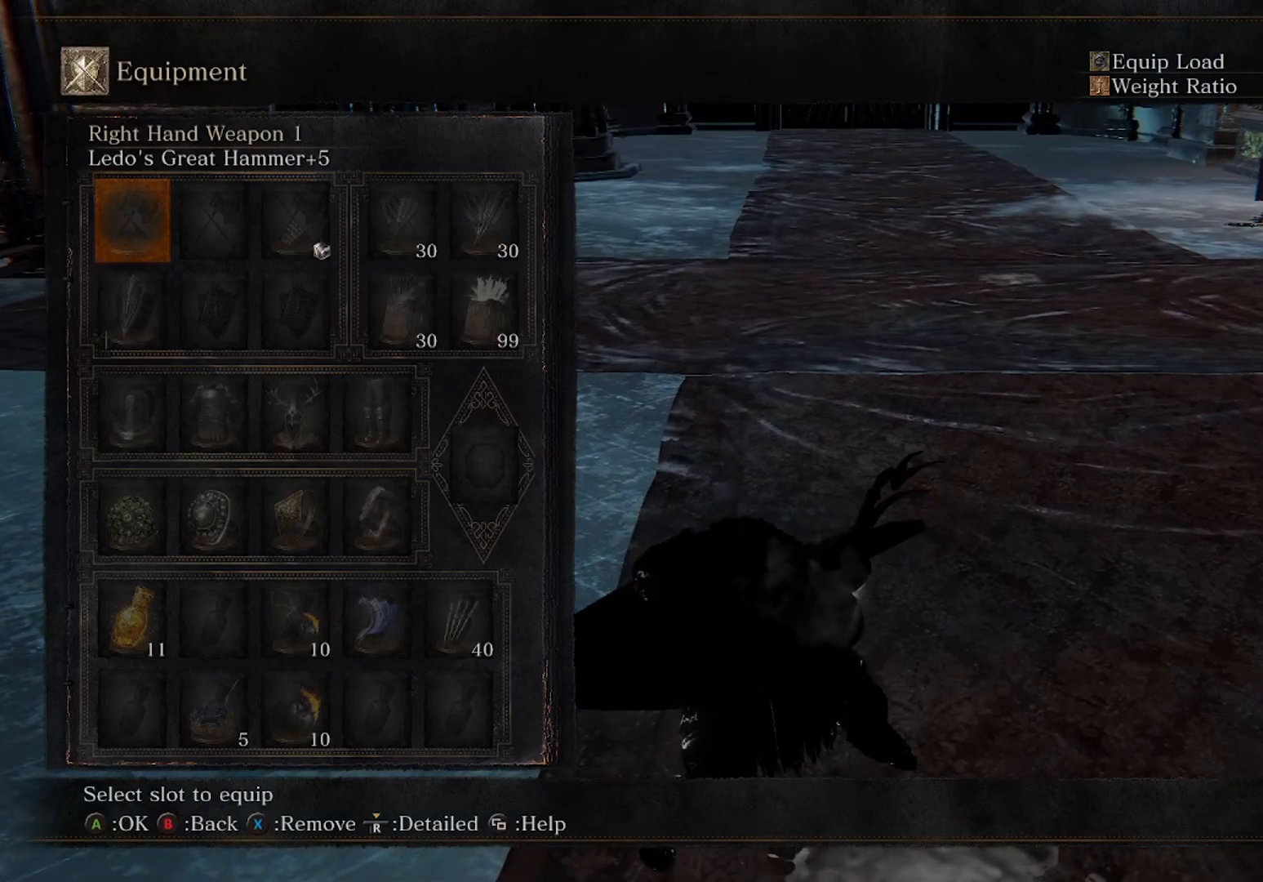
{"buttons": [], "left_stick": "center", "right_stick": "center", "events": []}
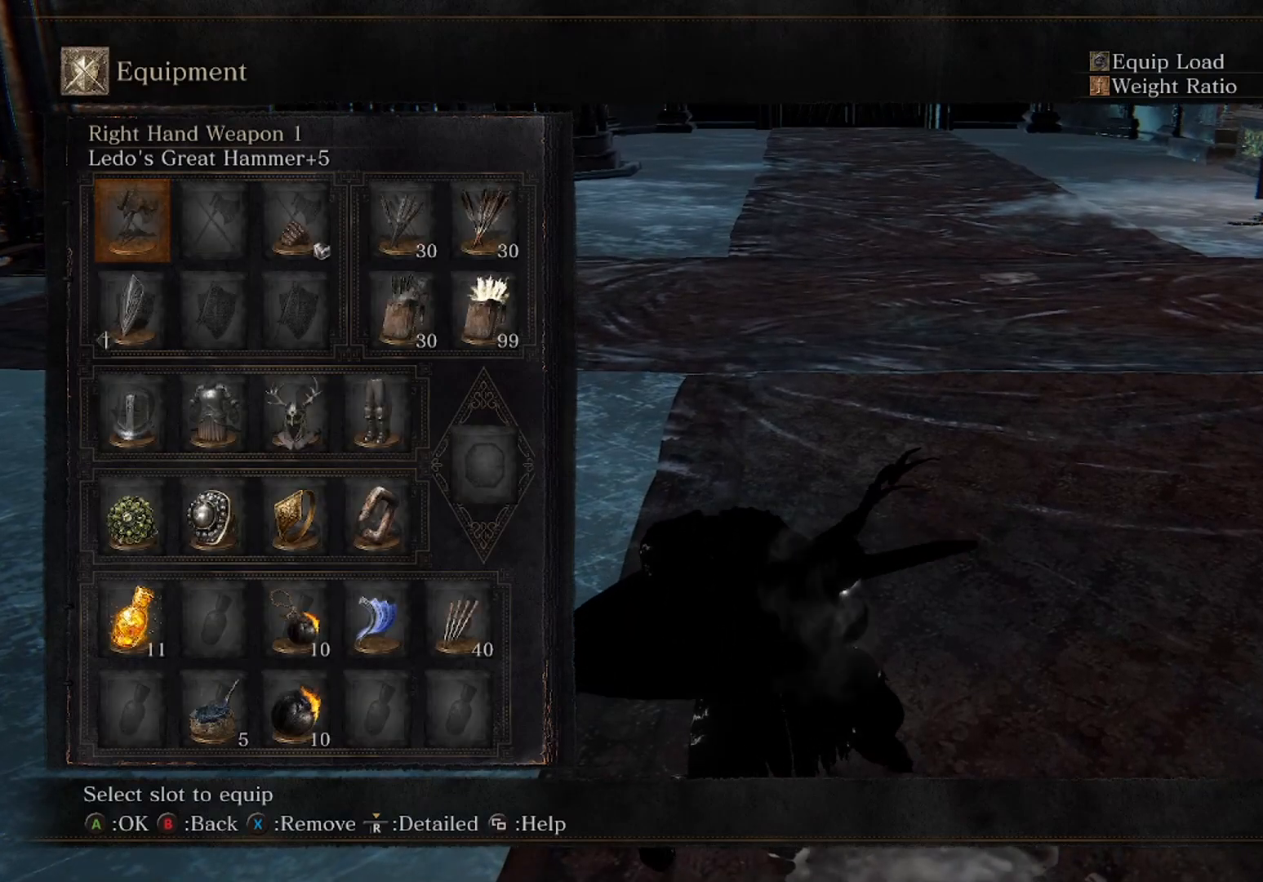
{"buttons": [], "left_stick": "center", "right_stick": "center", "events": [[33, "A", "down"], [100, "R2", "down"], [167, "A", "up"], [267, "A", "down"], [300, "R2", "up"], [367, "A", "up"]]}
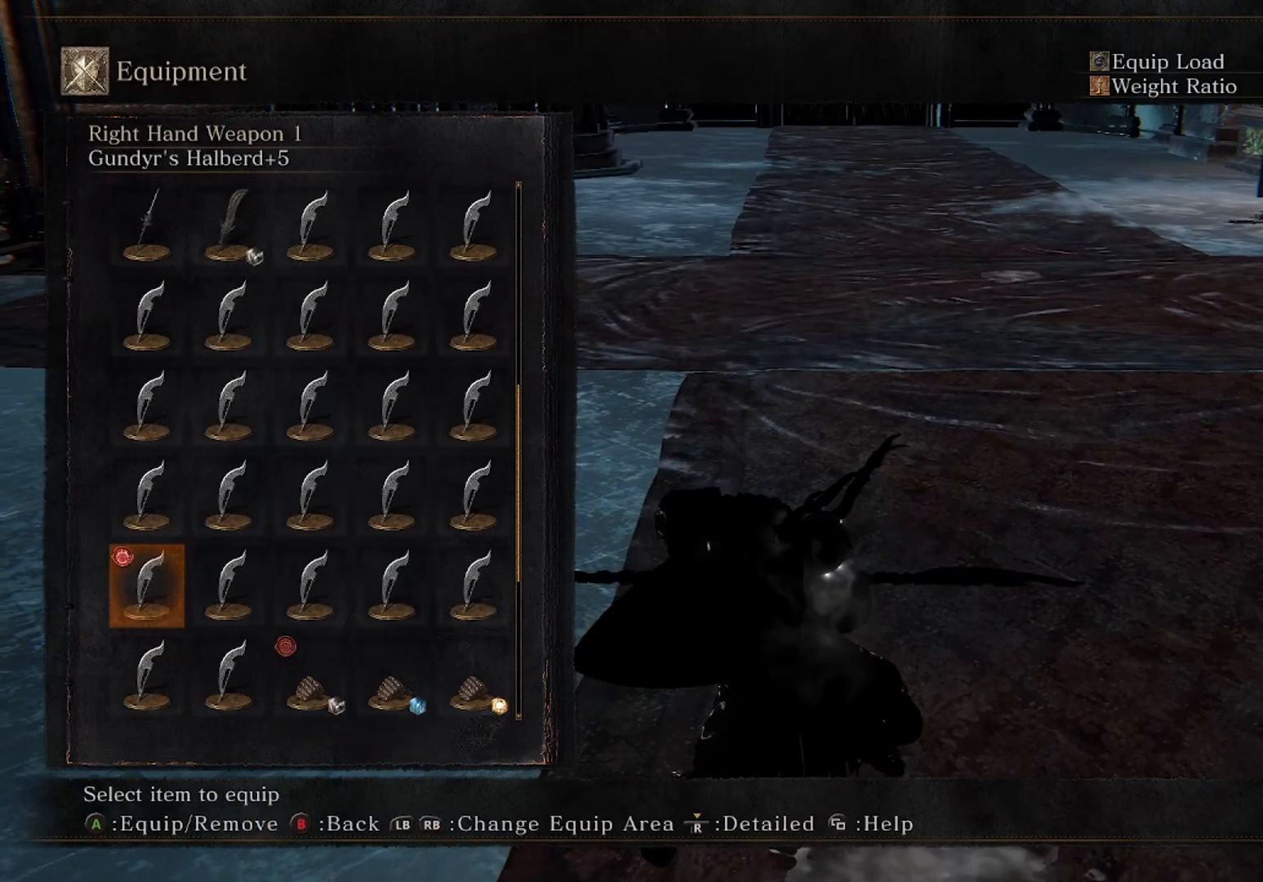
{"buttons": [], "left_stick": "center", "right_stick": "center", "events": [[200, "START", "down"], [300, "START", "up"]]}
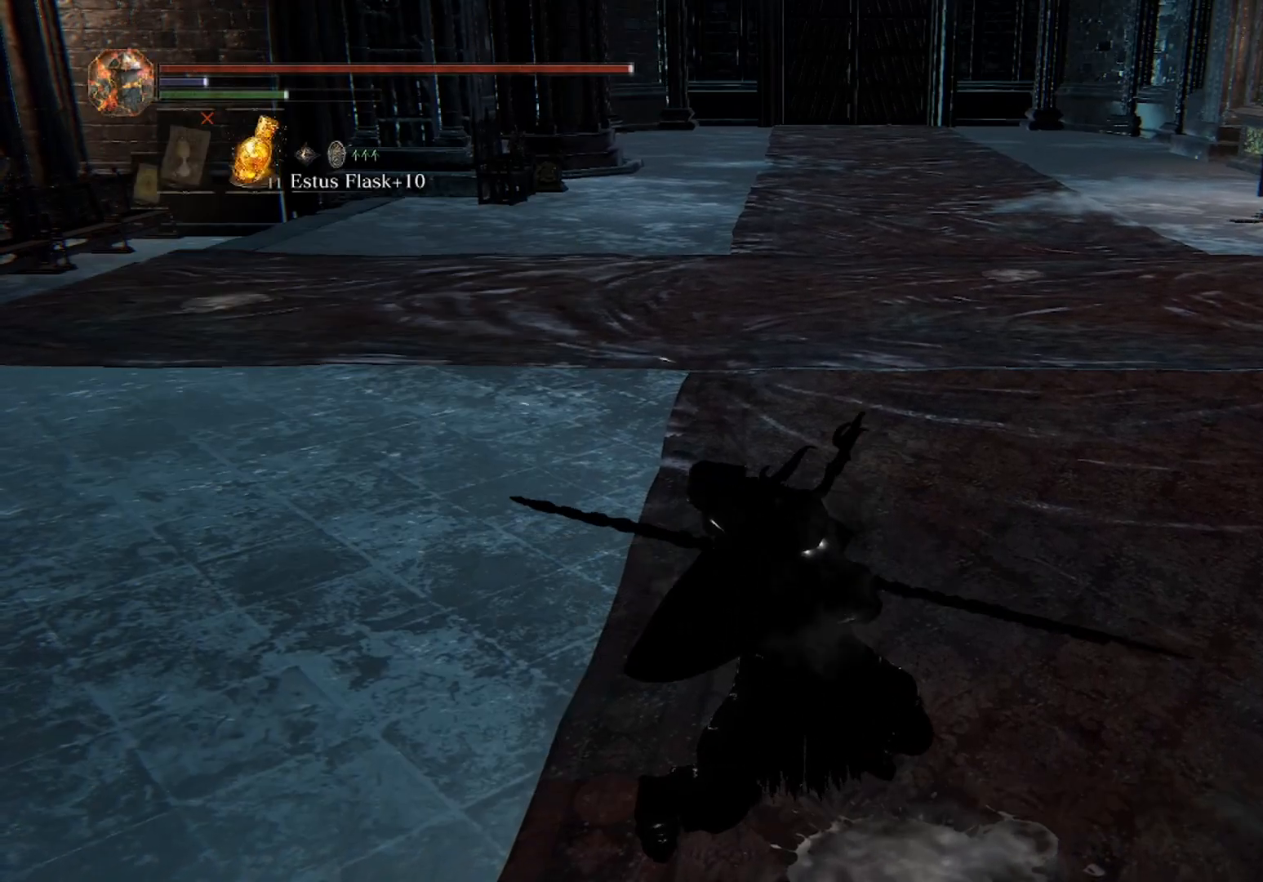
{"buttons": ["L2"], "left_stick": "down", "right_stick": "center", "events": [[33, "left_stick", "down"], [133, "L2", "down"]]}
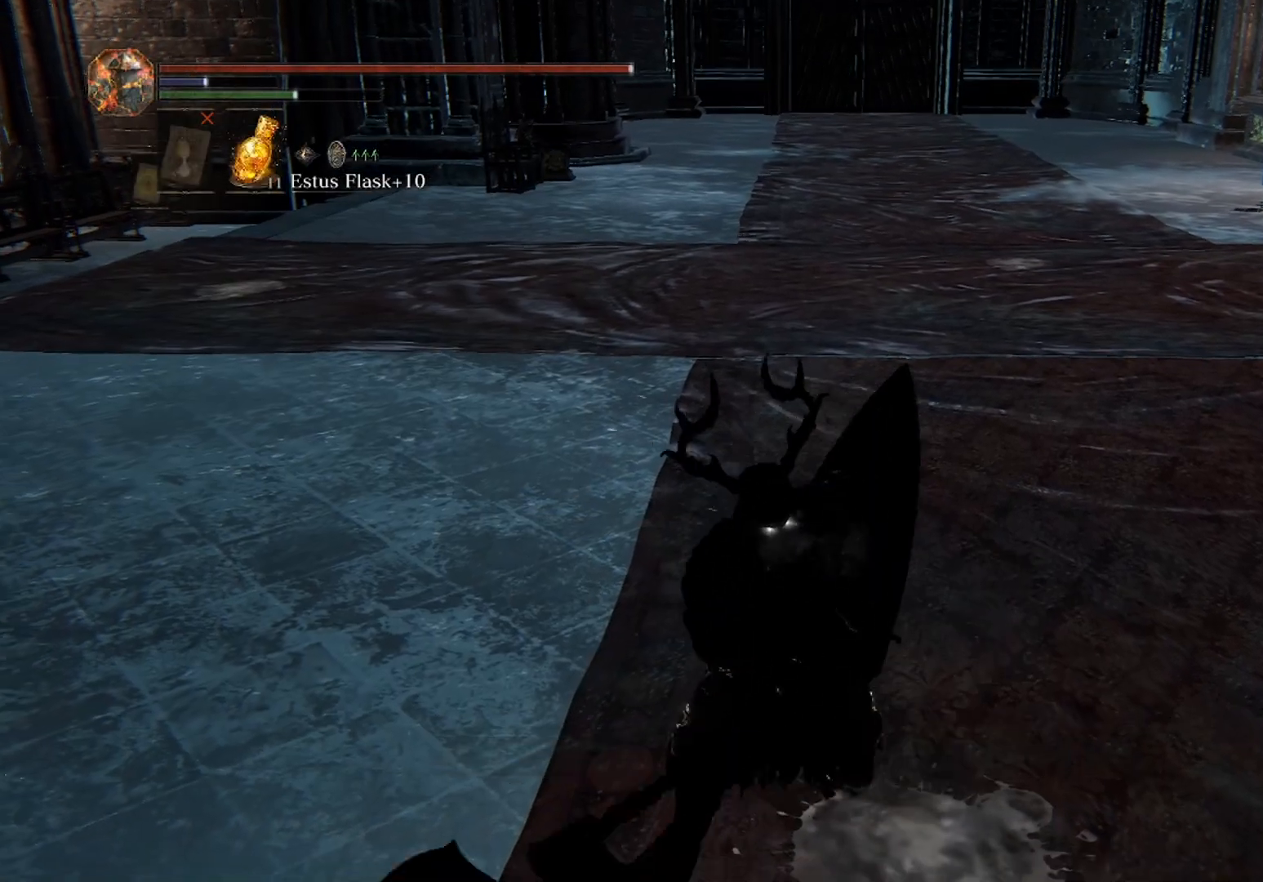
{"buttons": ["L2"], "left_stick": "down", "right_stick": "center", "events": []}
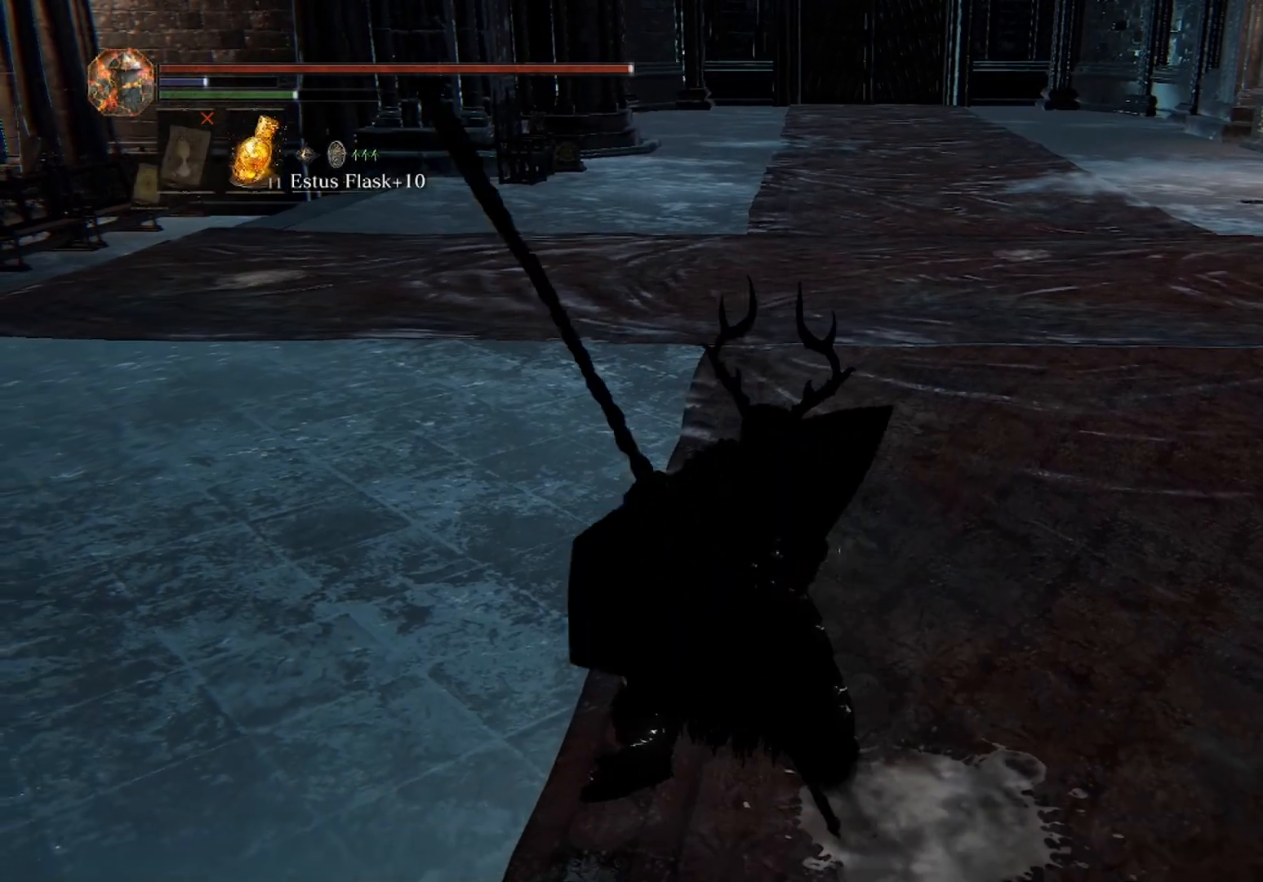
{"buttons": ["L2"], "left_stick": "down", "right_stick": "center", "events": []}
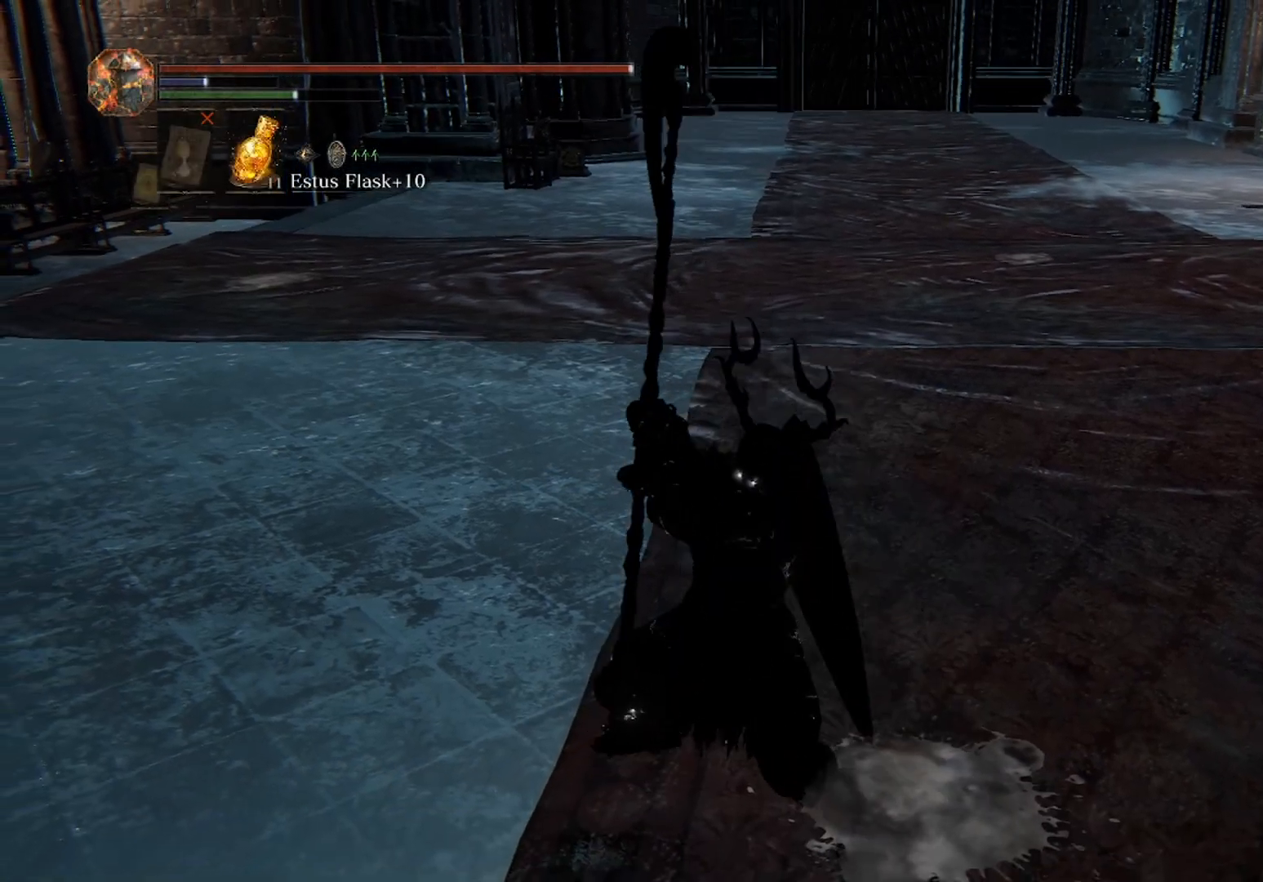
{"buttons": ["L2"], "left_stick": "down", "right_stick": "center", "events": []}